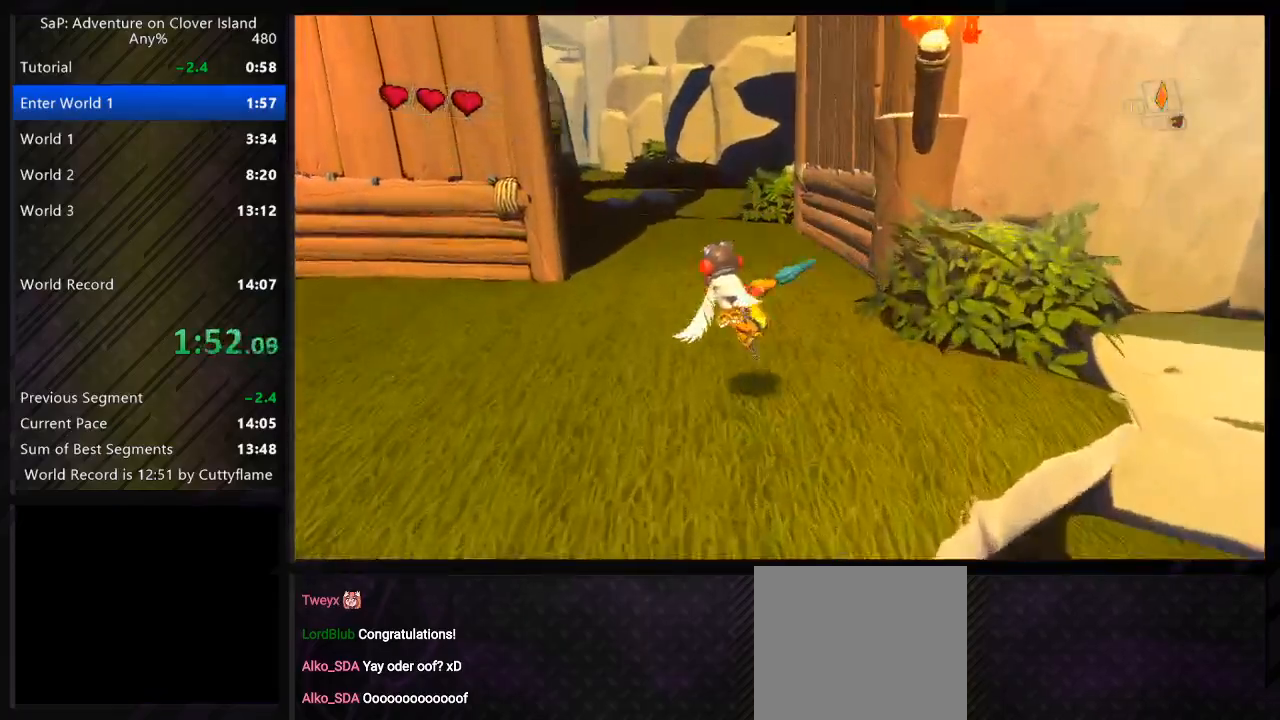
Gameplay with keyboard; each line is a JSON object with the keys held at the frame after it. "events" lists presses ("down") and releases ("up") of "a", "c", "ctrl", "d", "e", "f", "q", "r", "s", "shift", "space", "tab", "w", "x" and "z" between this image and that frame as [ms after this image, input, new state], when the widget could be followed in between. No other keys are recorded. Mouse input is not recorded.
{"keys": ["a", "w"], "events": [[17, "space", "down"], [100, "a", "up"], [100, "d", "down"], [150, "space", "up"], [333, "a", "down"], [350, "d", "up"]]}
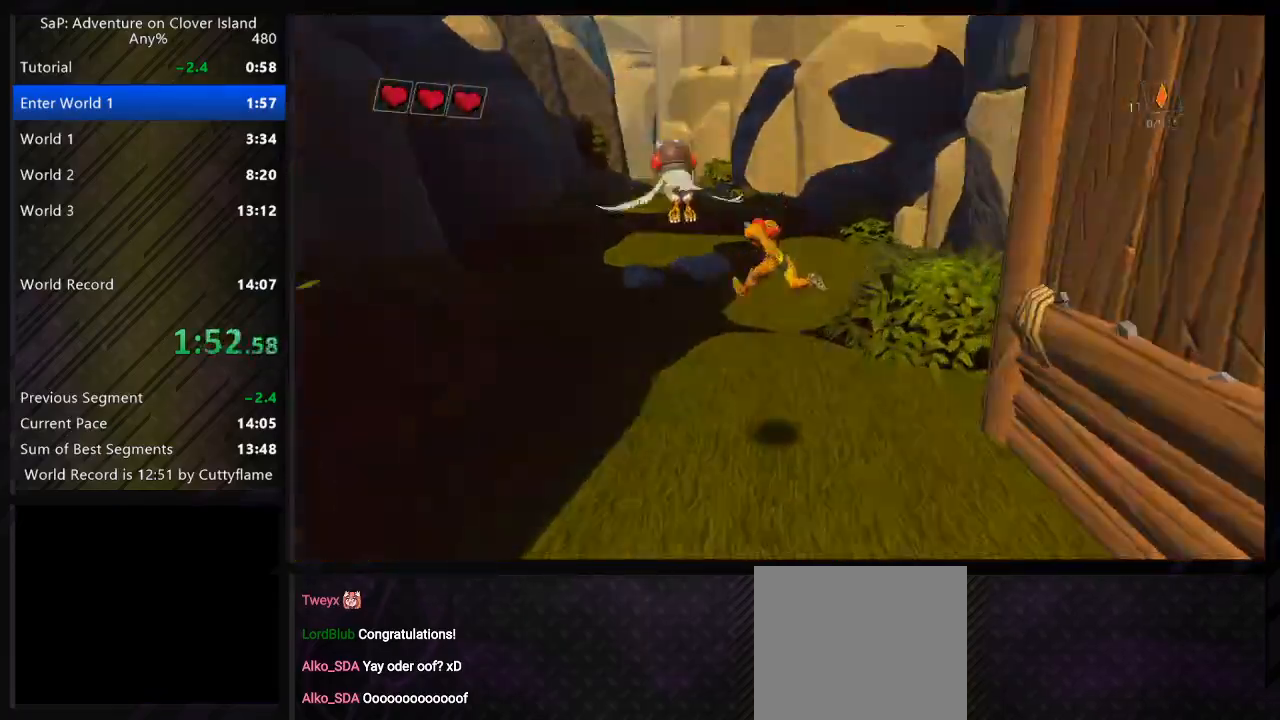
{"keys": ["w"], "events": [[50, "a", "up"]]}
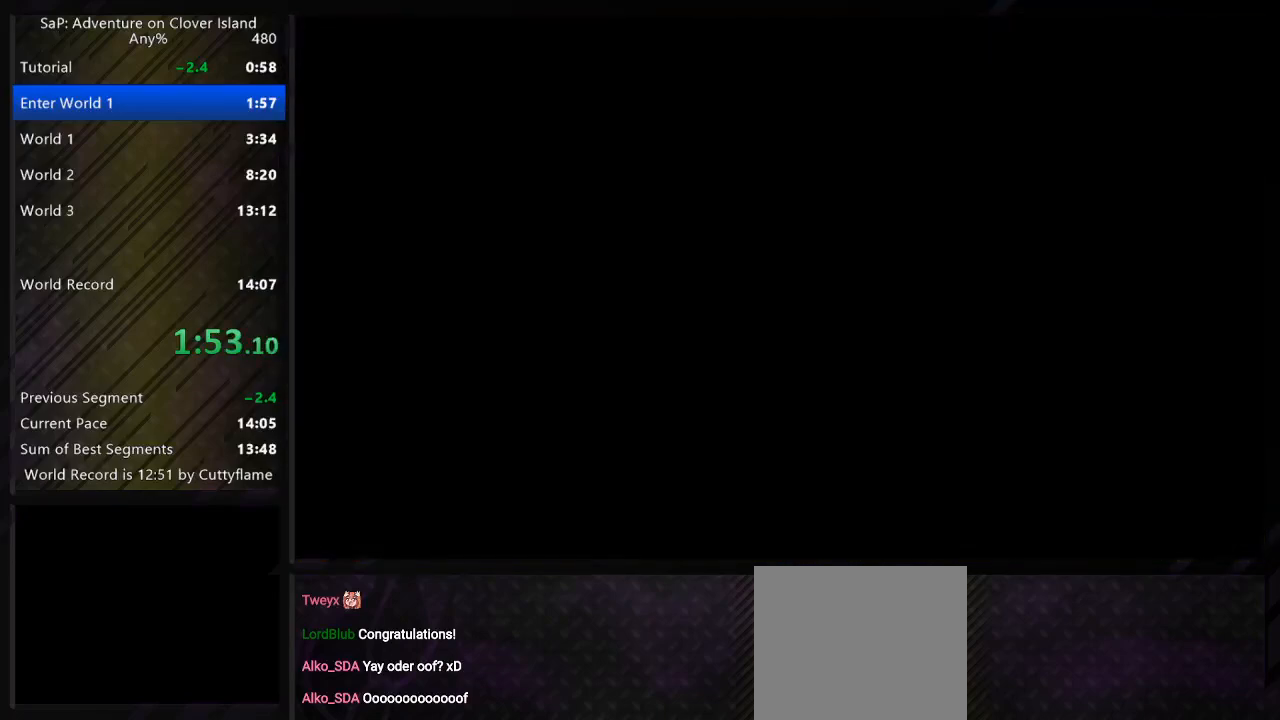
{"keys": [], "events": [[267, "w", "up"]]}
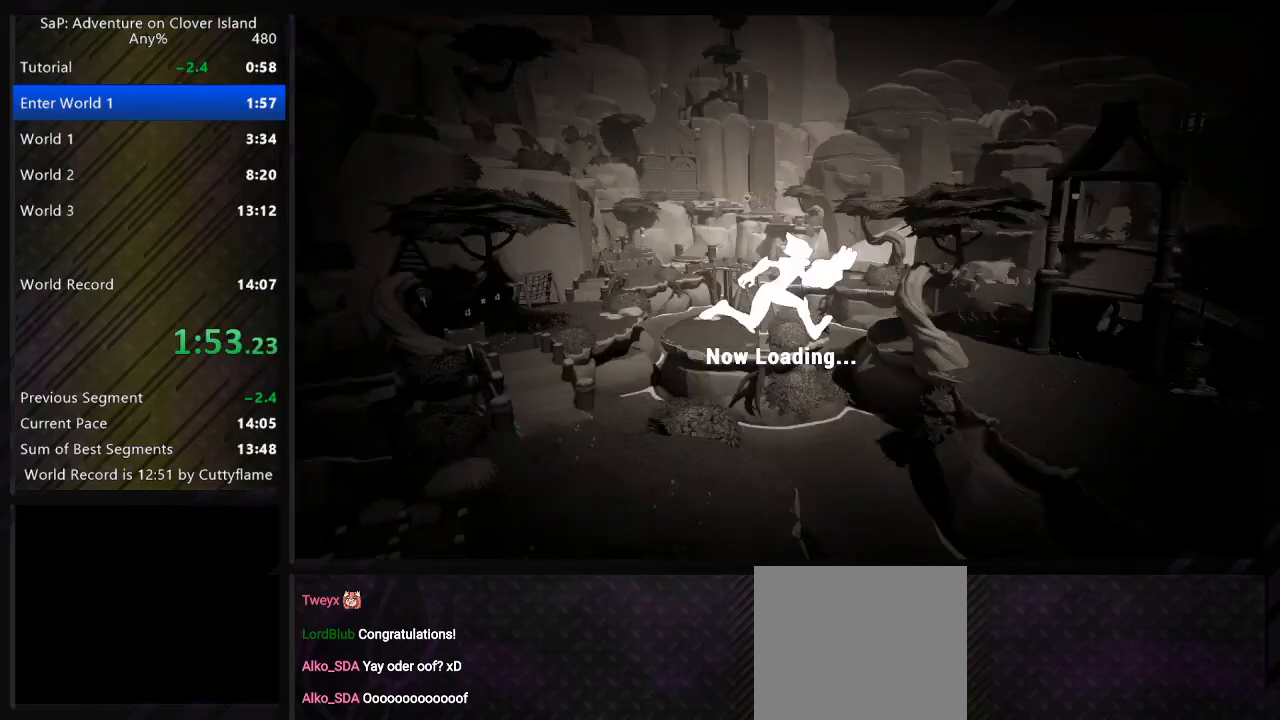
{"keys": [], "events": []}
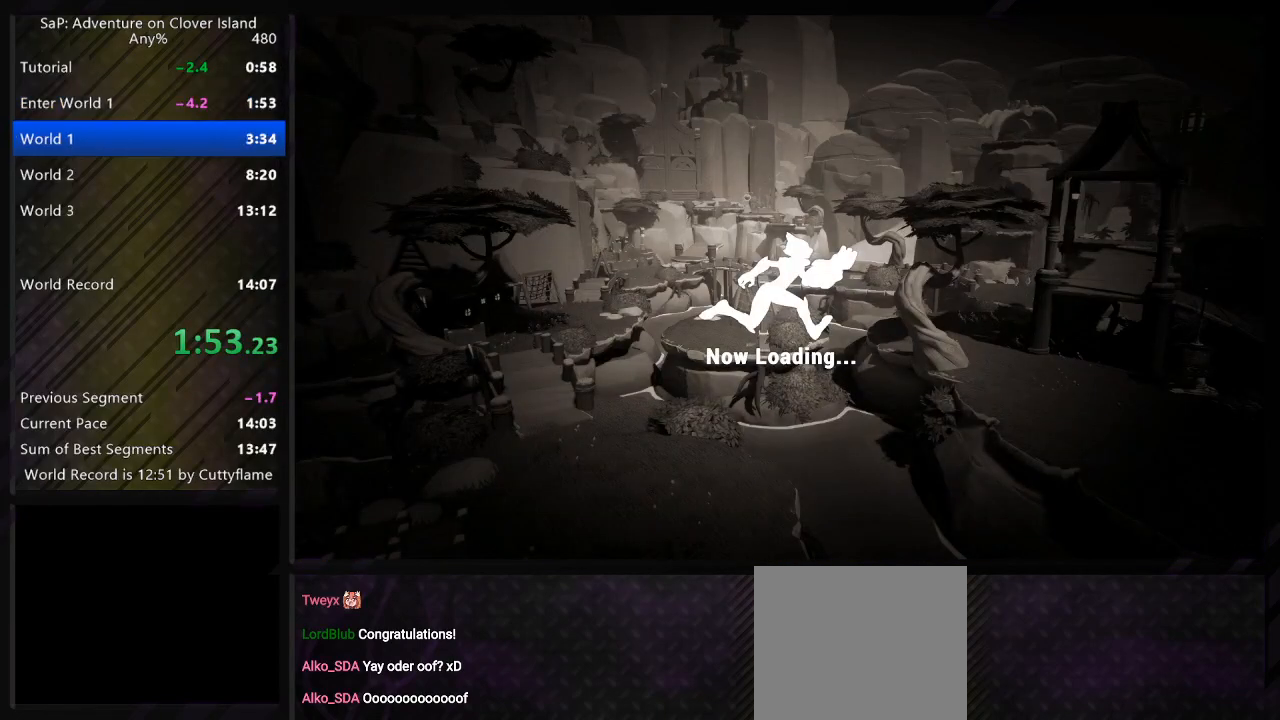
{"keys": [], "events": []}
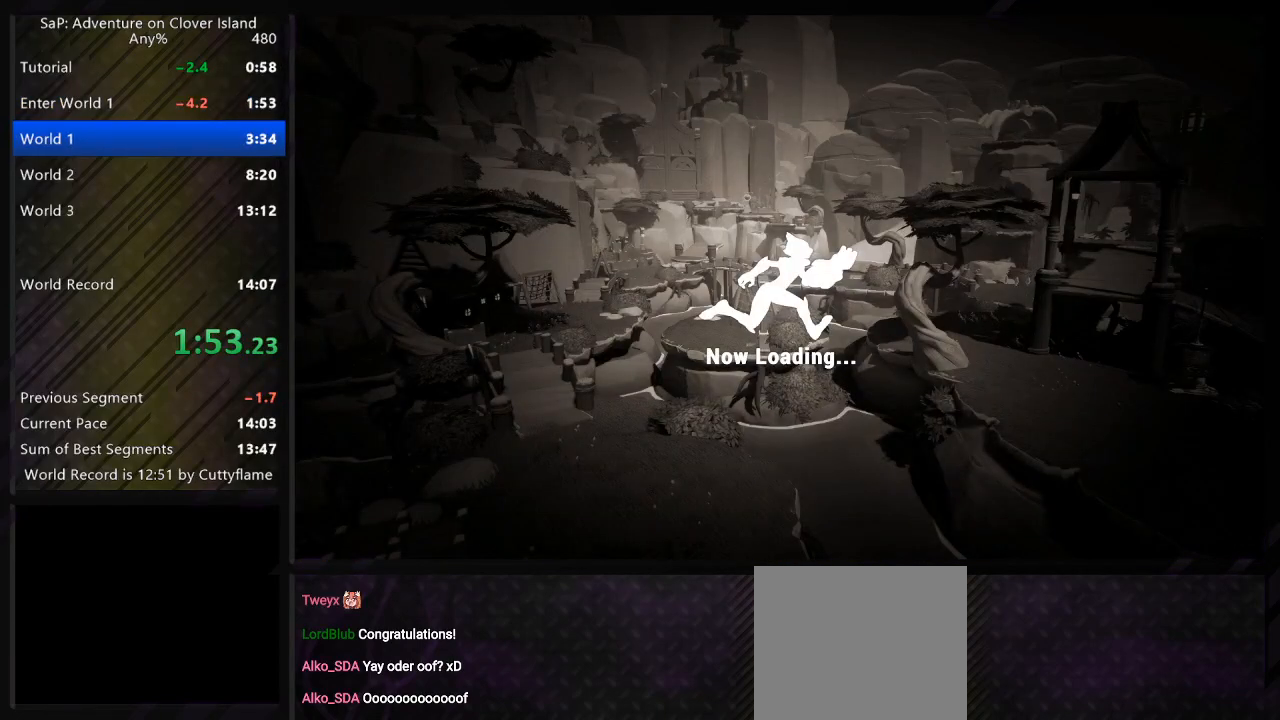
{"keys": [], "events": []}
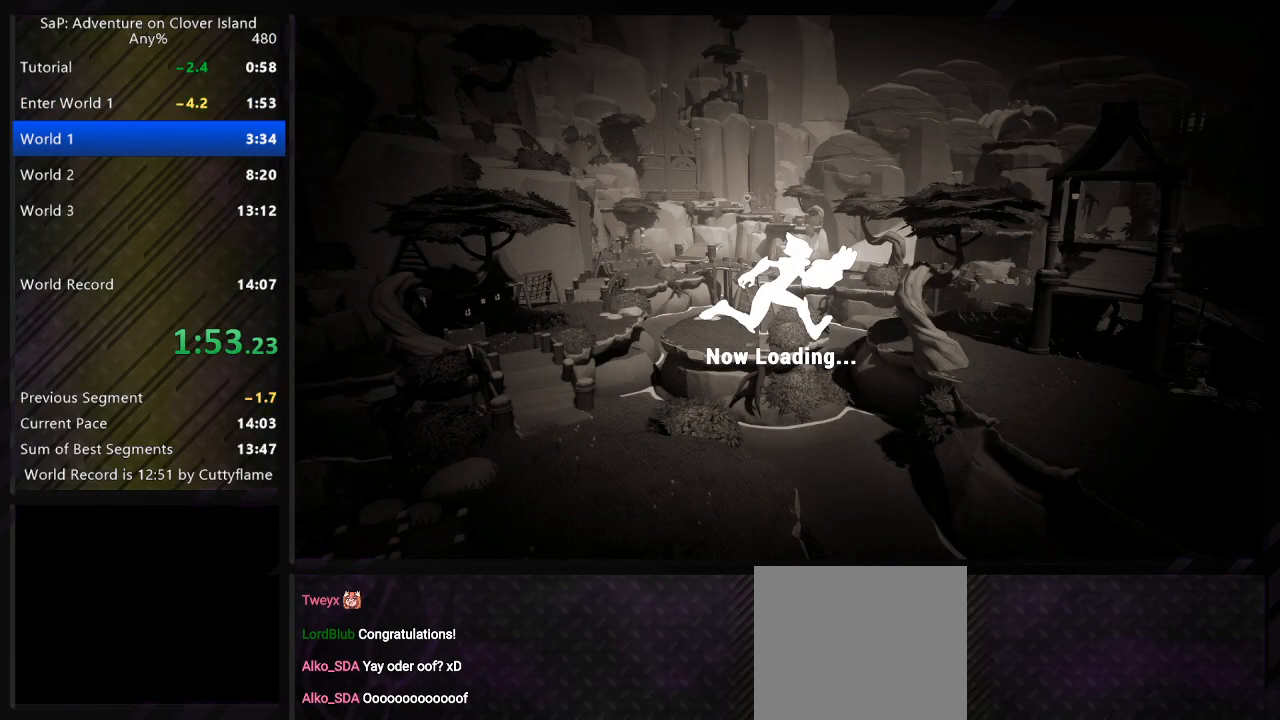
{"keys": [], "events": []}
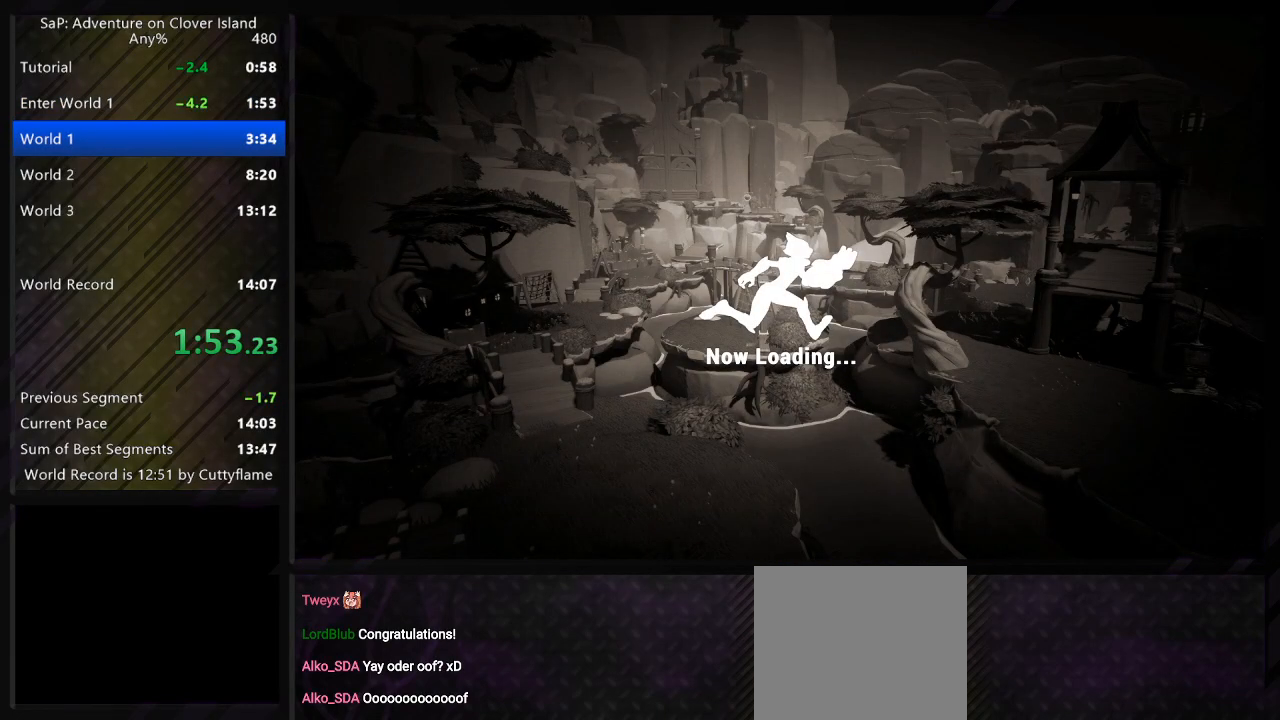
{"keys": [], "events": []}
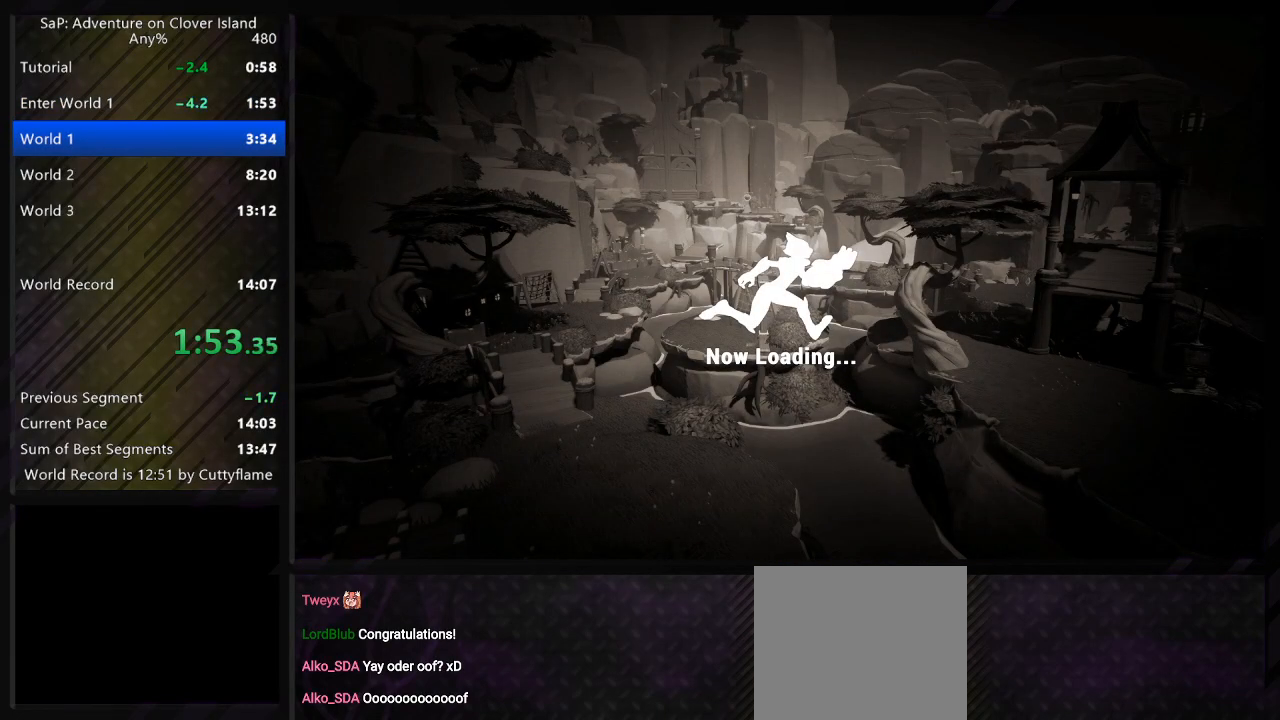
{"keys": [], "events": []}
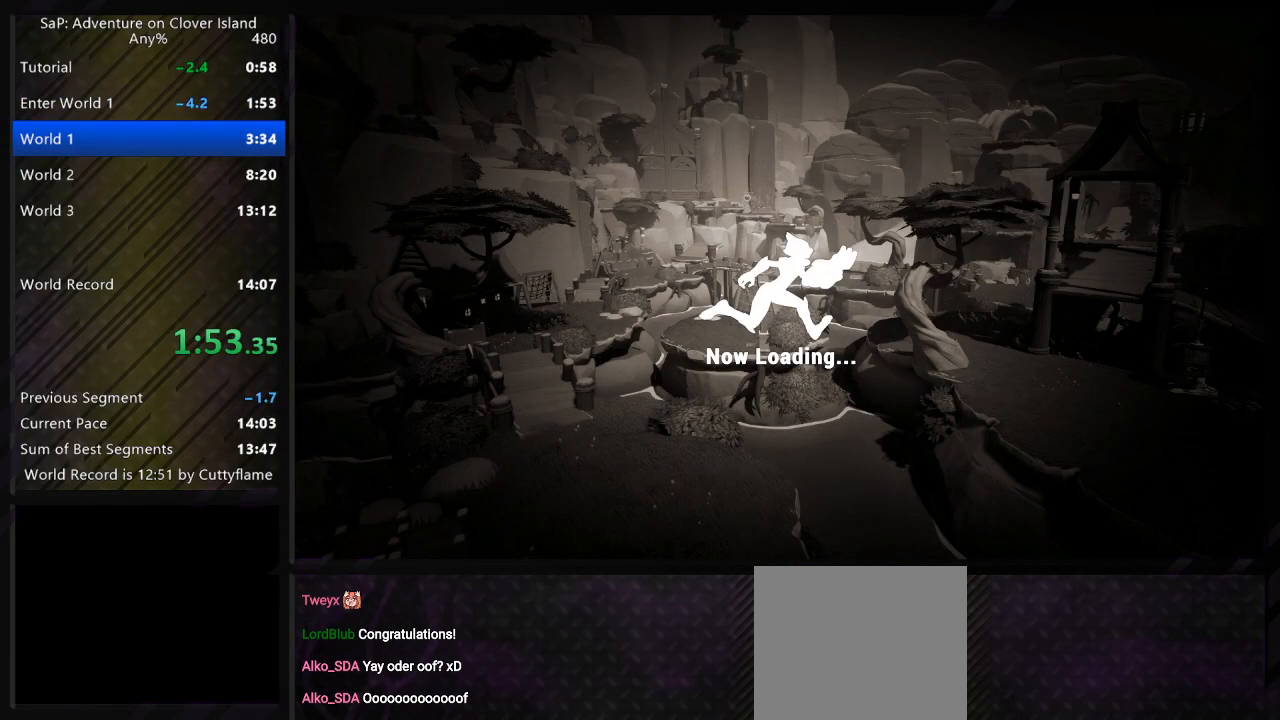
{"keys": [], "events": []}
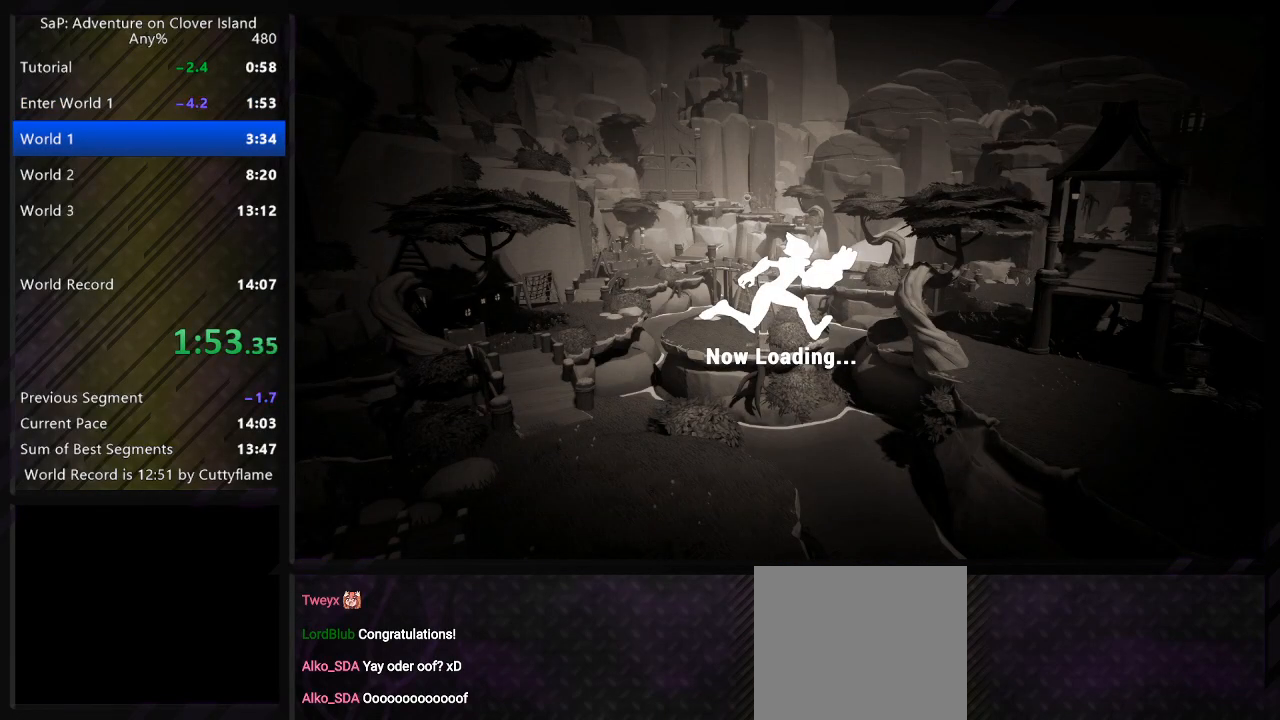
{"keys": [], "events": []}
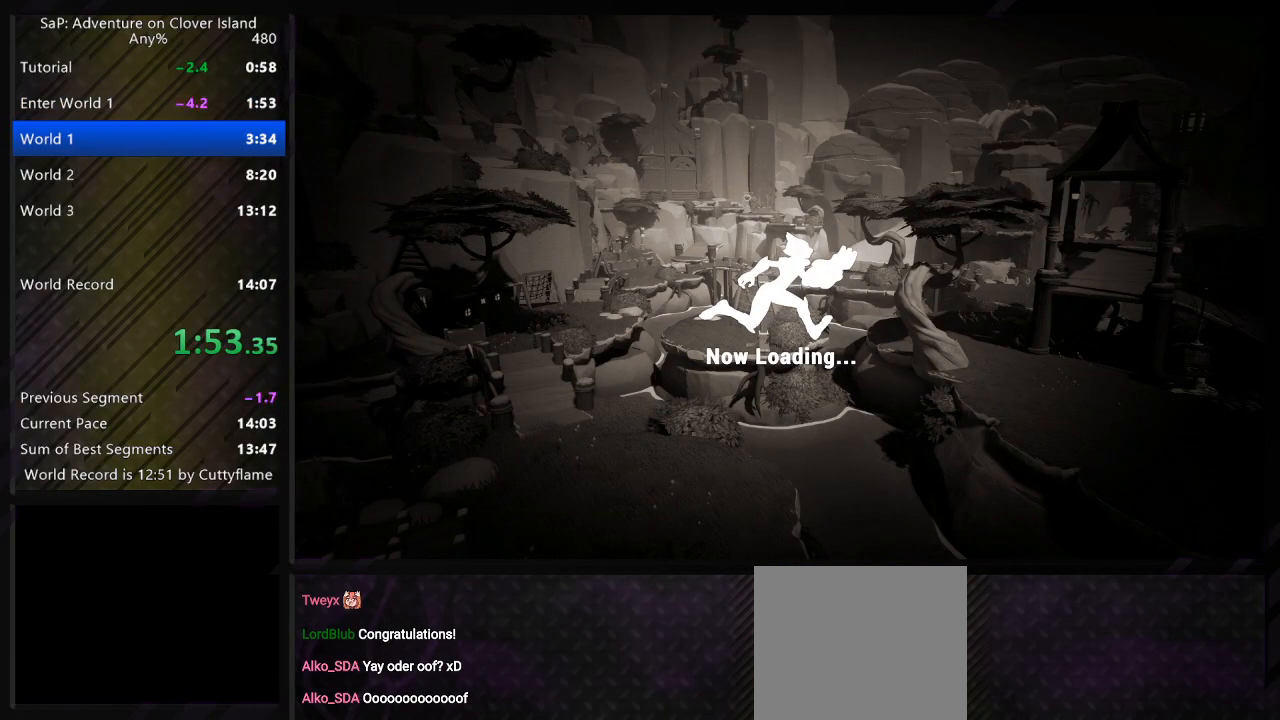
{"keys": [], "events": []}
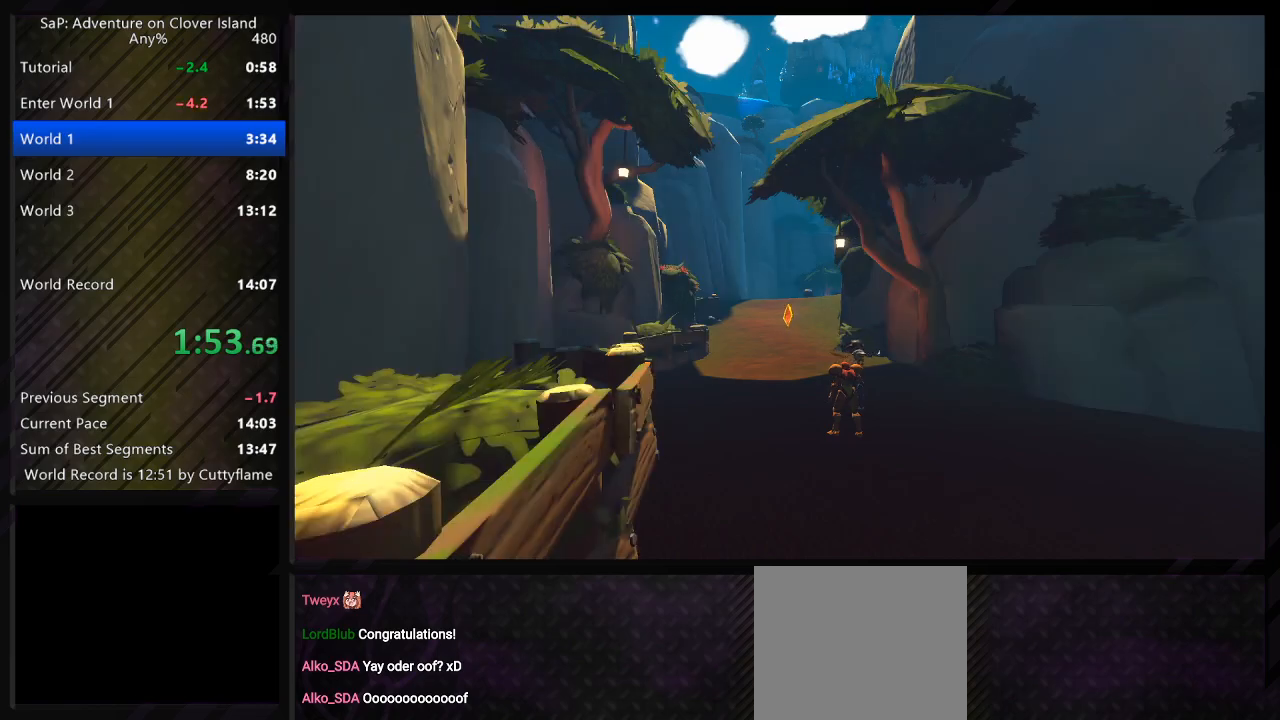
{"keys": ["d", "w"], "events": [[217, "space", "down"], [250, "w", "down"], [317, "space", "up"], [400, "d", "down"], [417, "space", "down"], [500, "space", "up"]]}
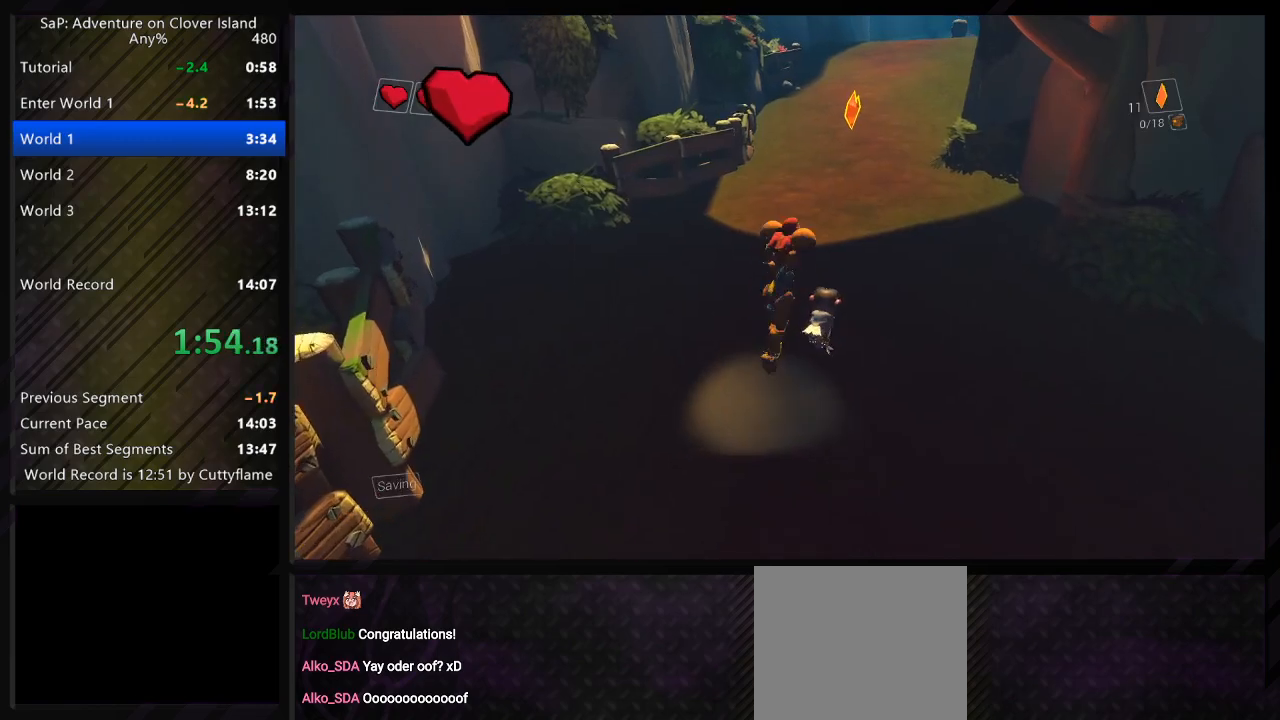
{"keys": ["a", "space", "w"], "events": [[200, "a", "down"], [233, "d", "up"], [467, "space", "down"]]}
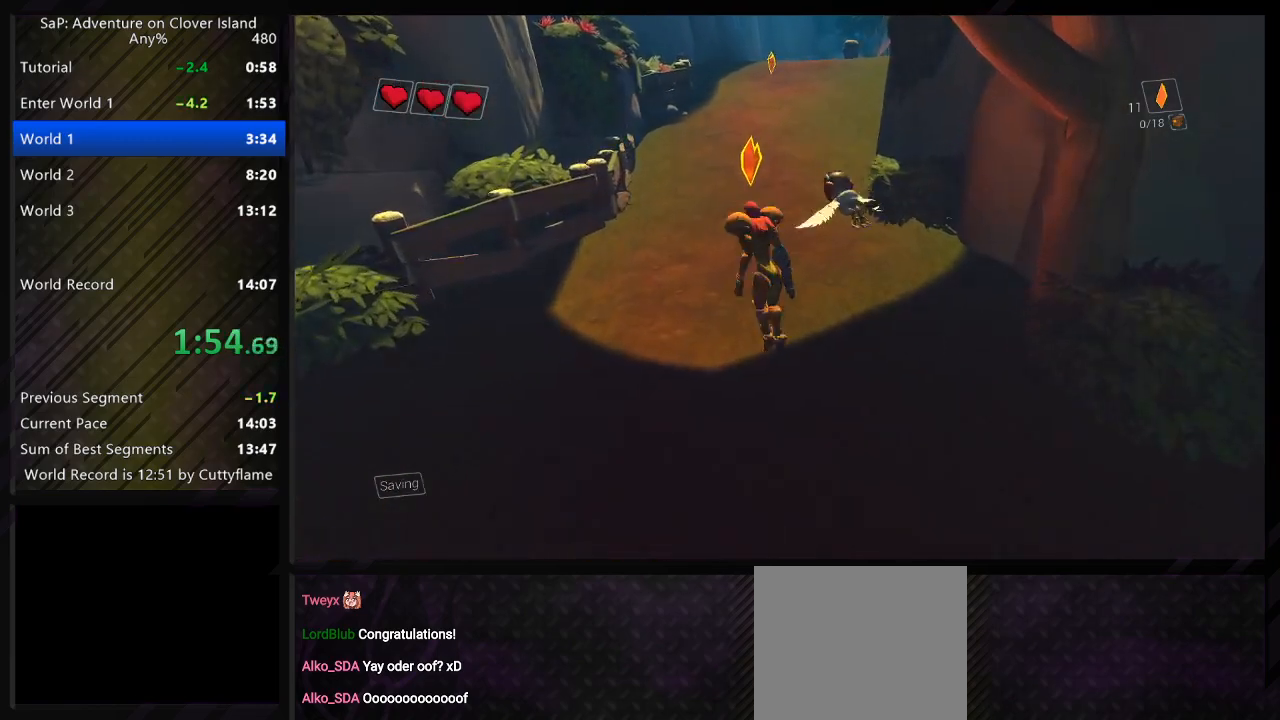
{"keys": ["a", "w"], "events": [[100, "d", "down"], [117, "space", "up"], [150, "a", "up"], [383, "a", "down"], [417, "d", "up"]]}
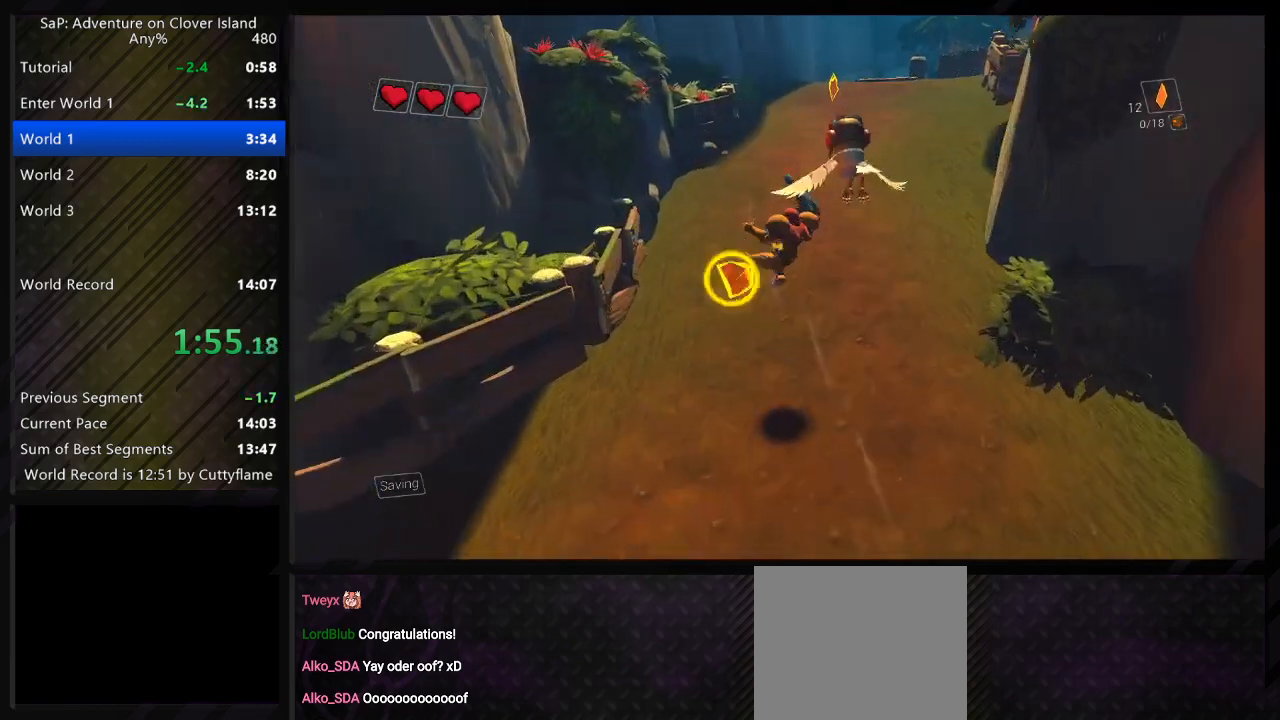
{"keys": [], "events": [[100, "space", "down"], [233, "space", "up"], [300, "d", "down"], [317, "a", "up"], [433, "w", "up"], [500, "d", "up"]]}
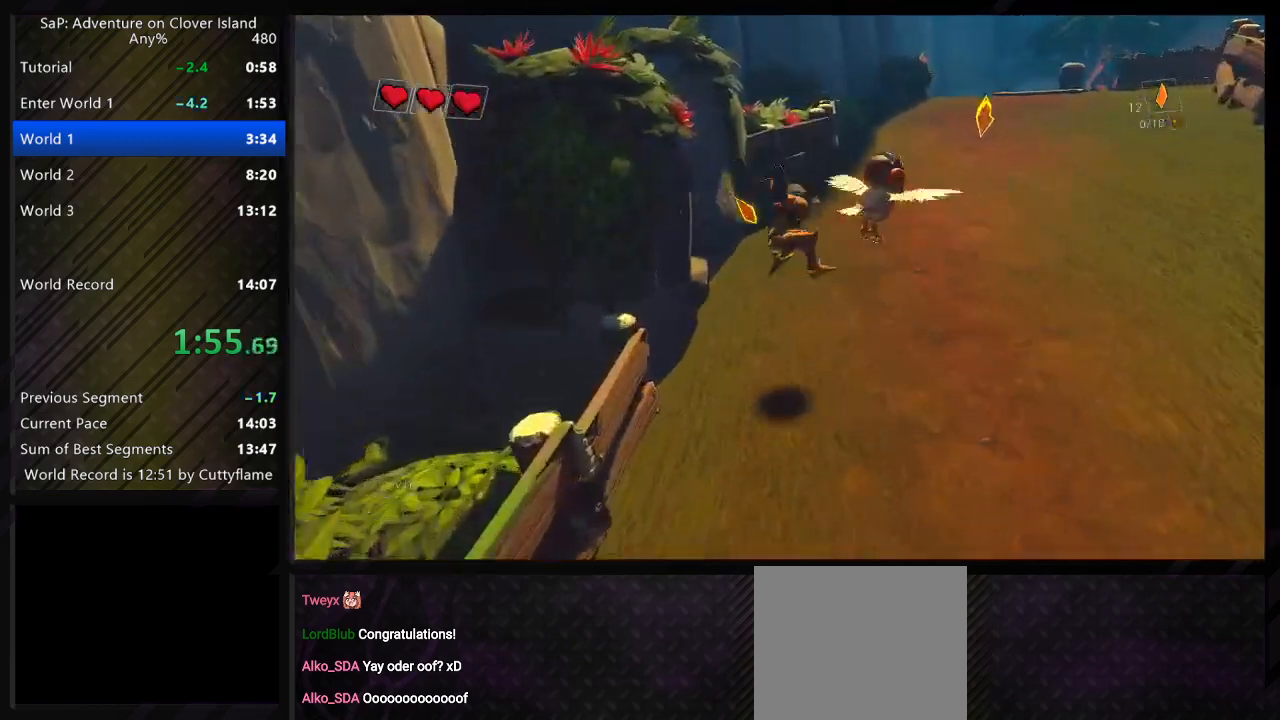
{"keys": ["a", "w"], "events": [[233, "space", "down"], [350, "a", "down"], [400, "space", "up"], [417, "w", "down"]]}
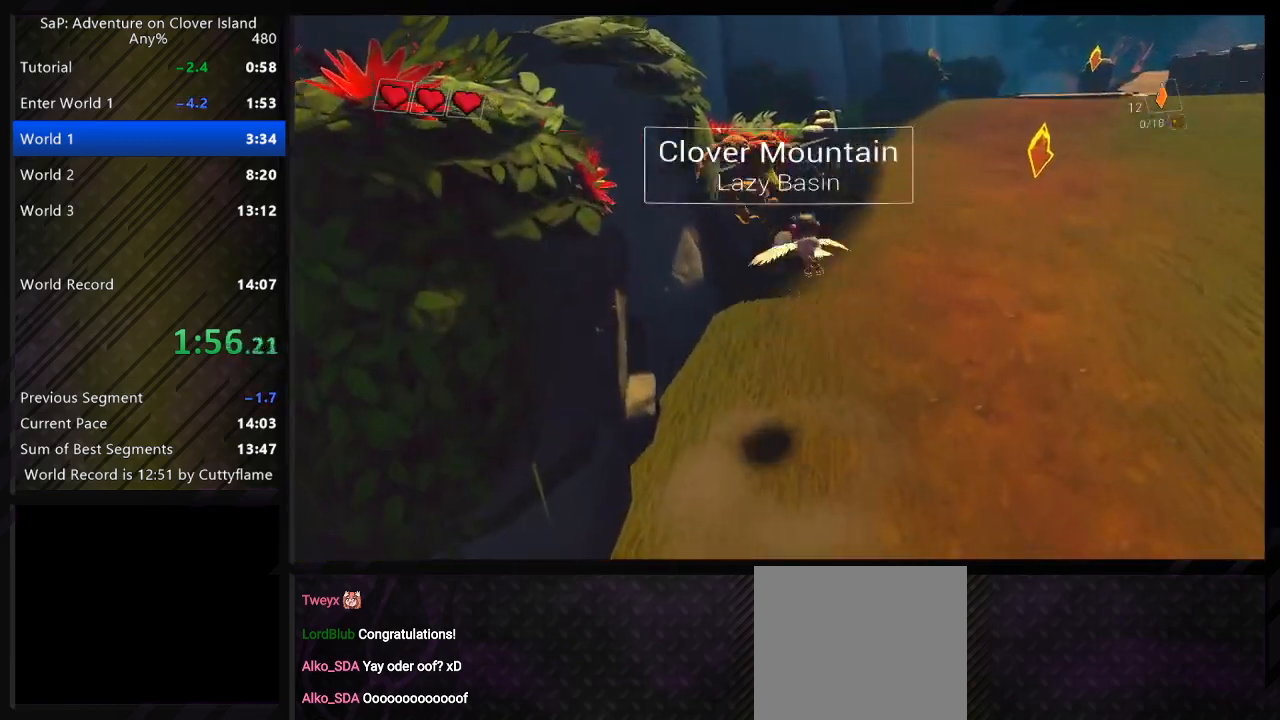
{"keys": ["w"], "events": [[17, "space", "down"], [200, "a", "up"], [467, "space", "up"]]}
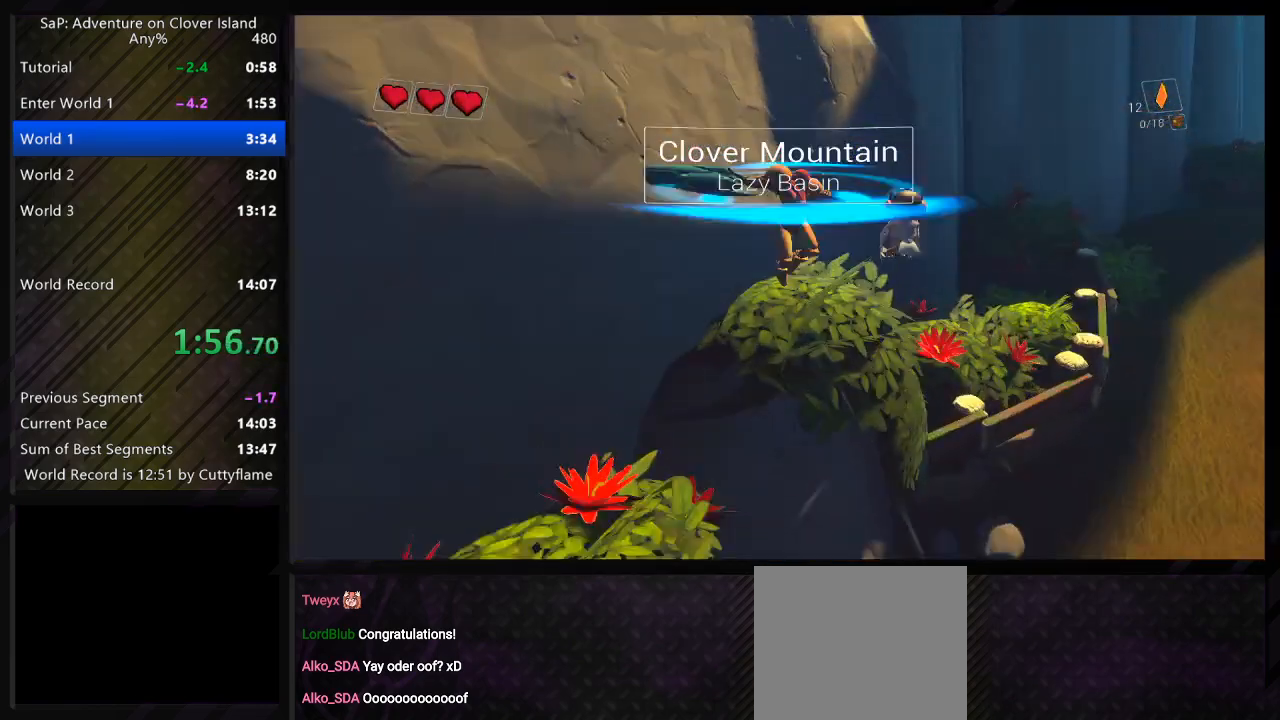
{"keys": [], "events": [[100, "w", "up"], [283, "space", "down"], [433, "space", "up"]]}
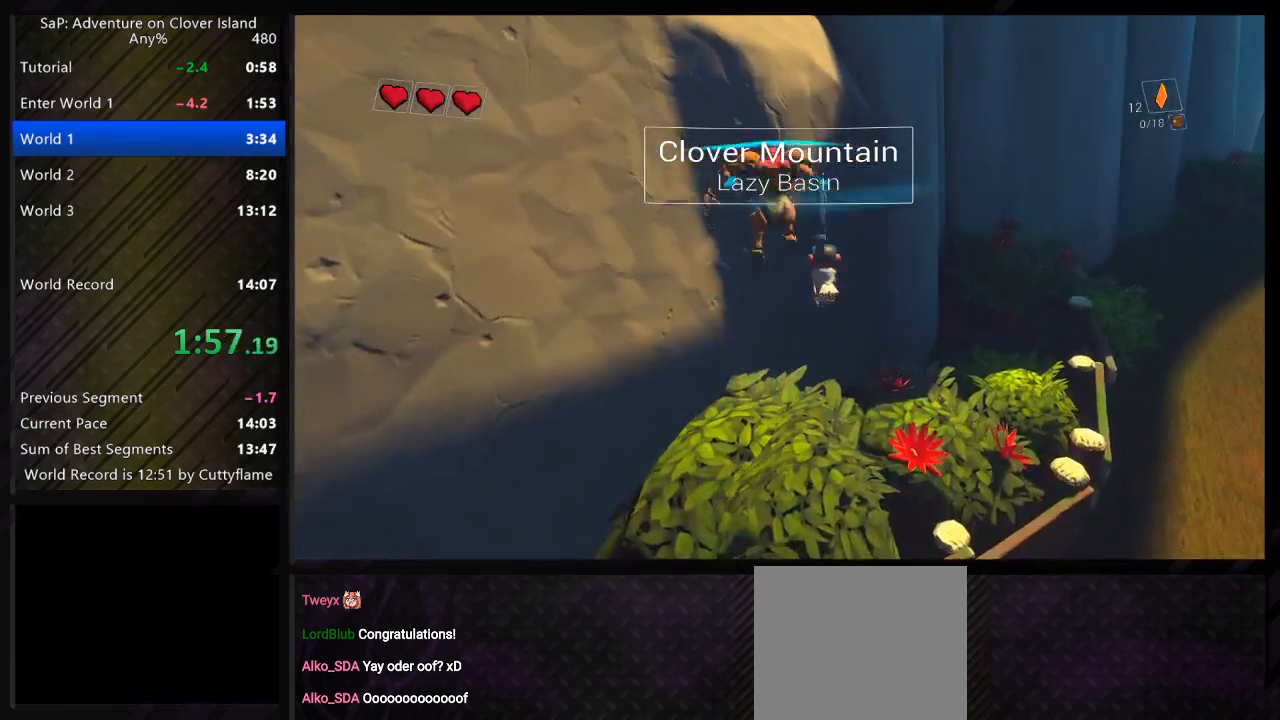
{"keys": ["a", "space", "w"], "events": [[33, "space", "down"], [50, "w", "down"], [350, "a", "down"]]}
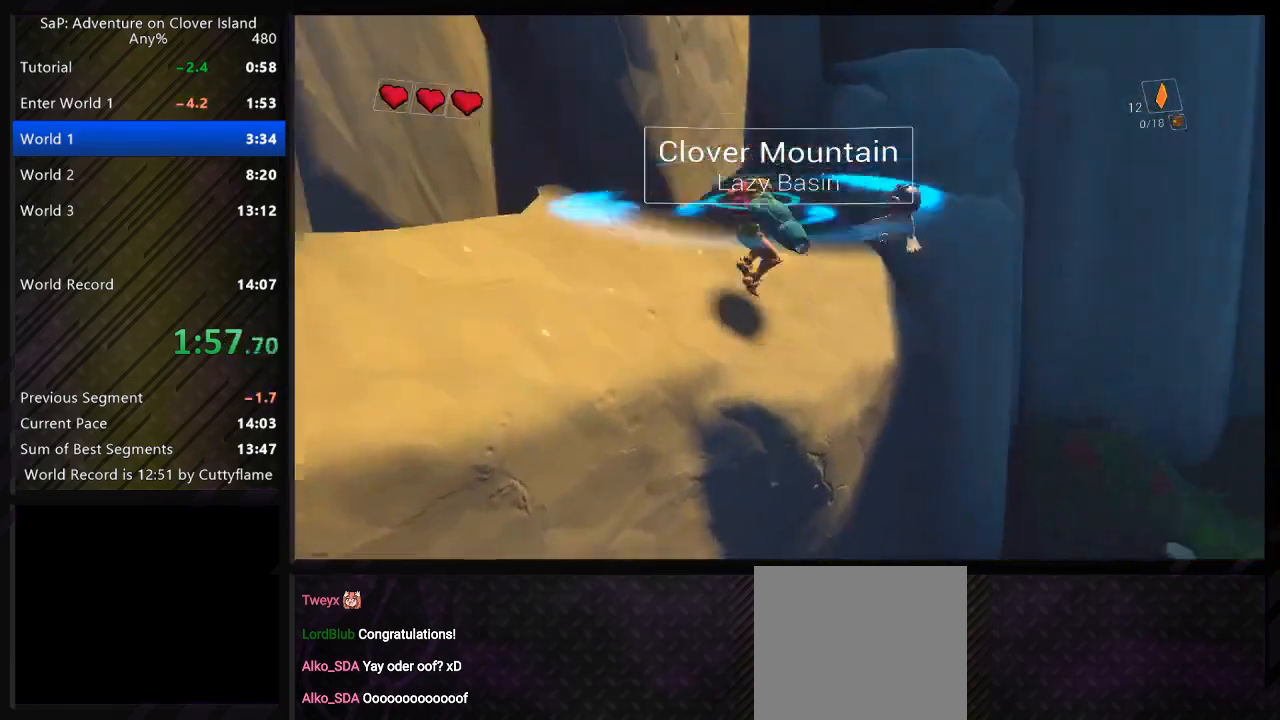
{"keys": ["d", "w"], "events": [[50, "a", "up"], [133, "space", "up"], [317, "space", "down"], [333, "d", "down"], [500, "space", "up"]]}
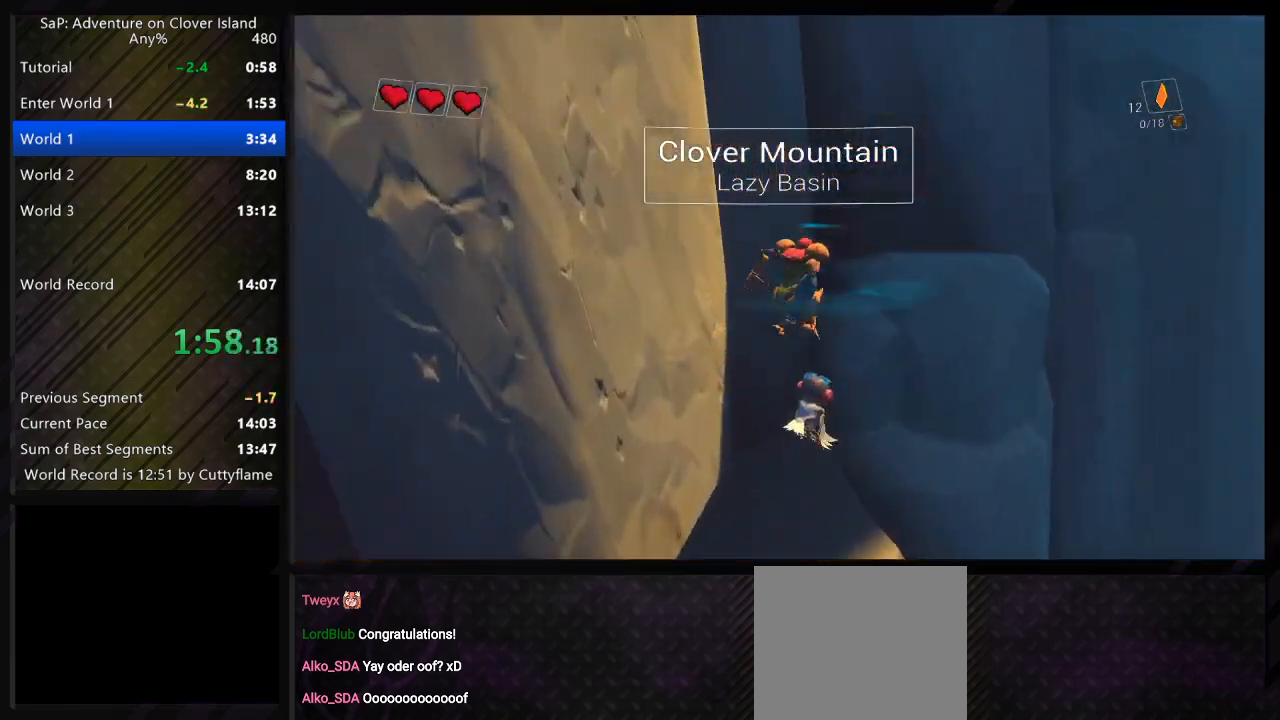
{"keys": ["space", "w"], "events": [[317, "d", "up"], [400, "space", "down"]]}
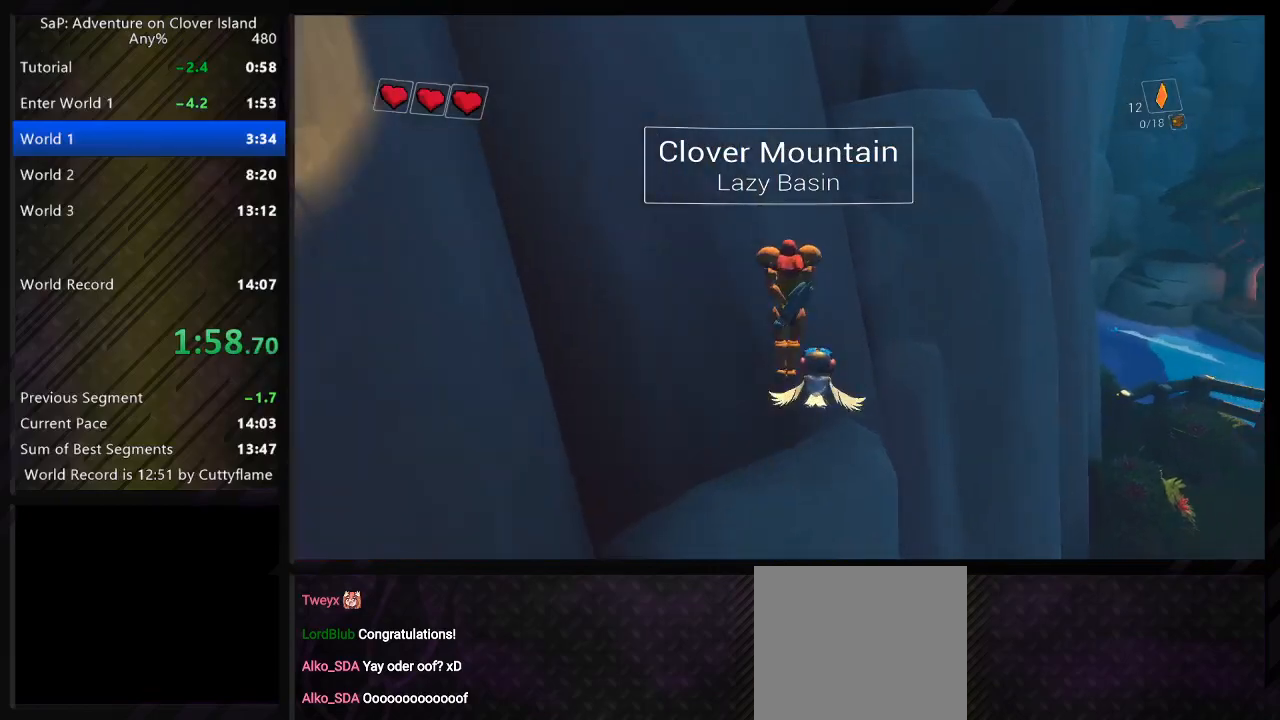
{"keys": ["w"], "events": [[50, "space", "up"], [167, "space", "down"], [333, "space", "up"], [350, "a", "down"], [500, "a", "up"]]}
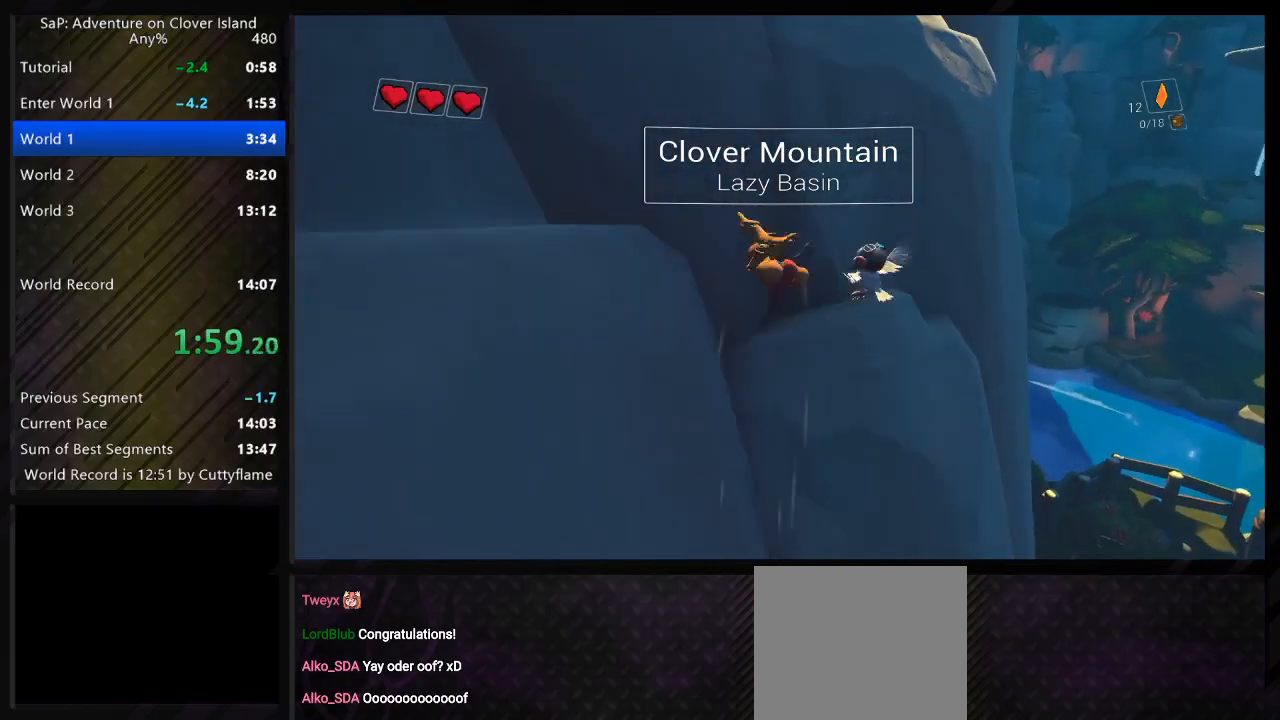
{"keys": ["space", "w"], "events": [[333, "space", "down"]]}
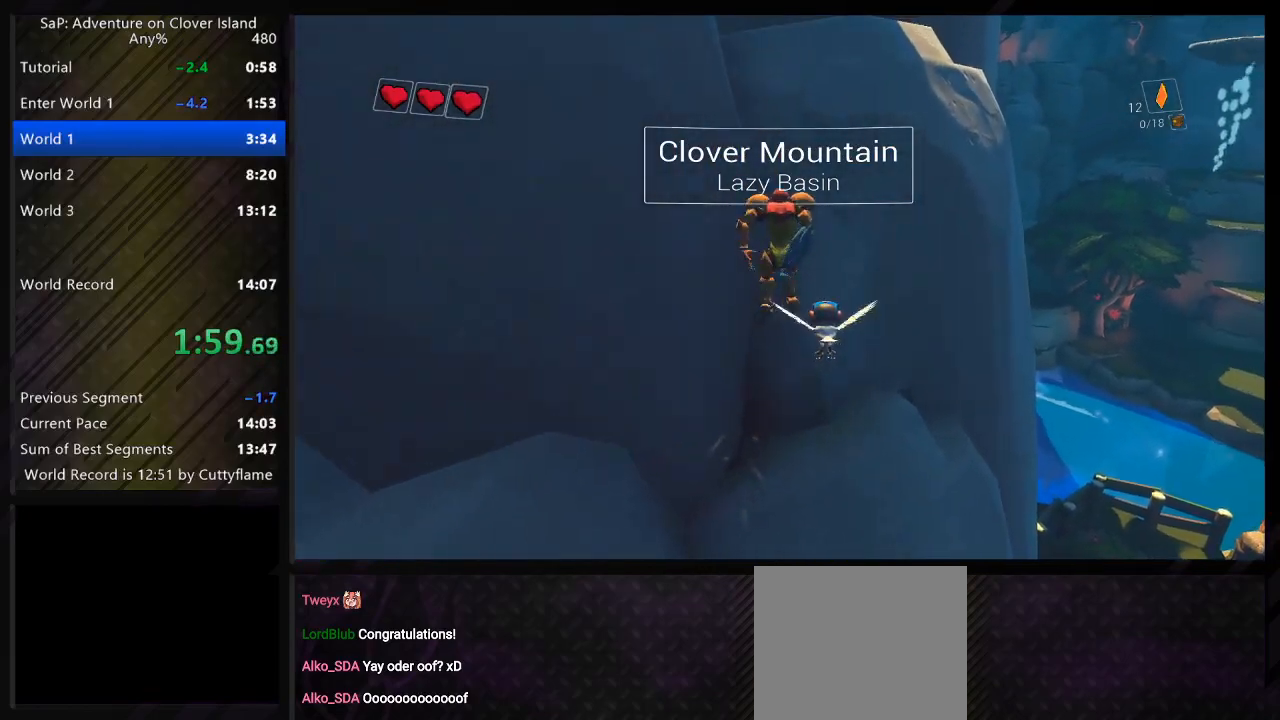
{"keys": ["space", "w"], "events": [[17, "space", "up"], [33, "w", "up"], [133, "space", "down"], [167, "w", "down"]]}
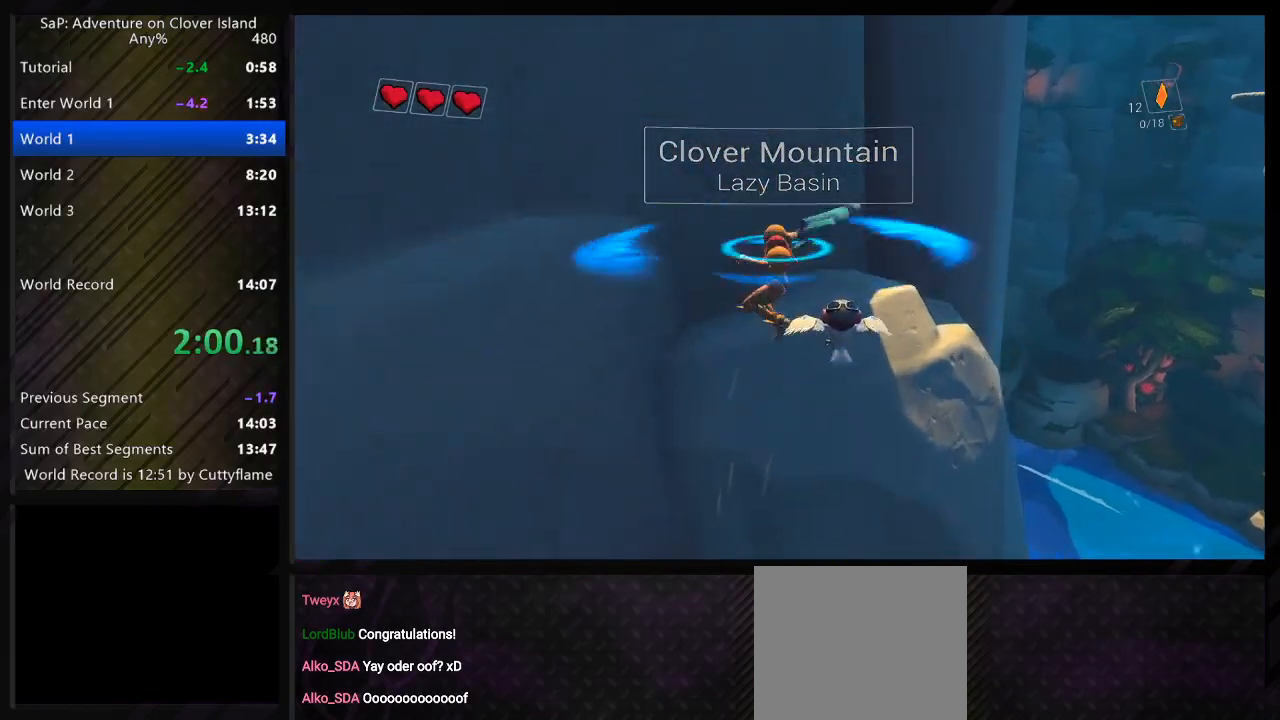
{"keys": ["a", "space", "w"], "events": [[150, "space", "up"], [200, "w", "up"], [300, "a", "down"], [350, "w", "down"], [500, "space", "down"]]}
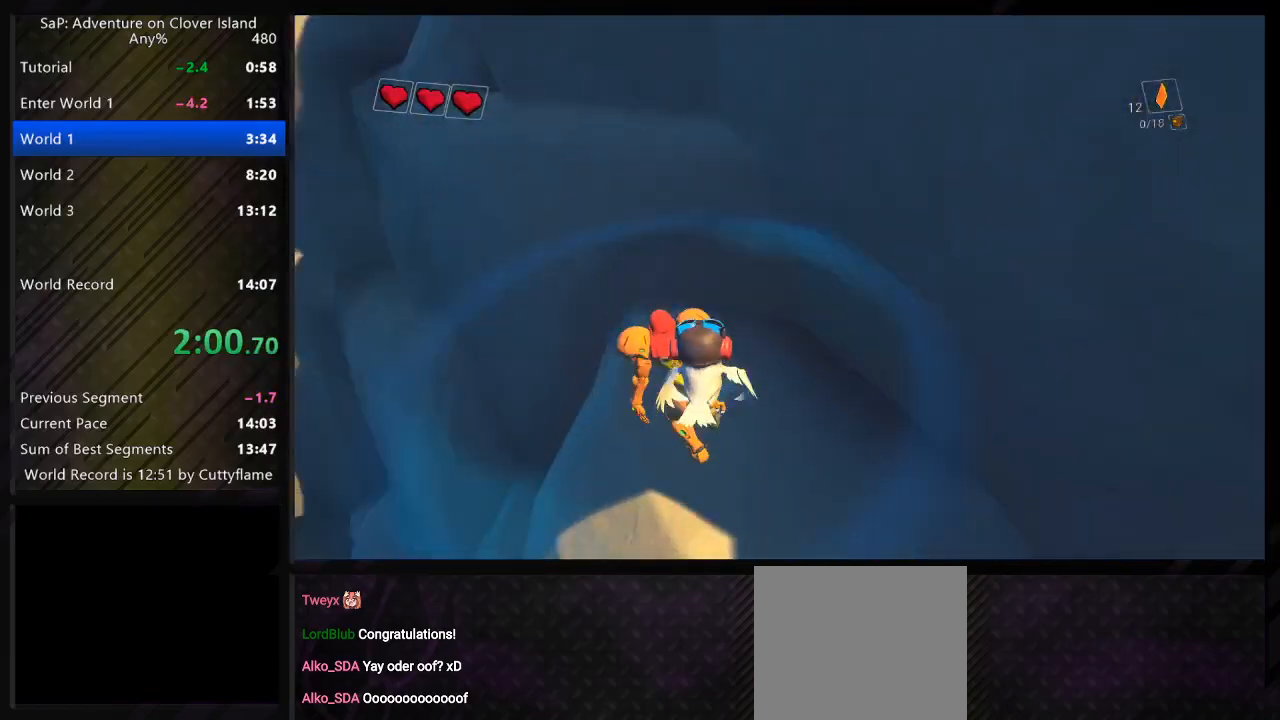
{"keys": ["d", "space", "w"], "events": [[83, "a", "up"], [117, "d", "down"], [233, "space", "up"], [317, "d", "up"], [333, "a", "down"], [483, "space", "down"], [500, "a", "up"], [500, "d", "down"]]}
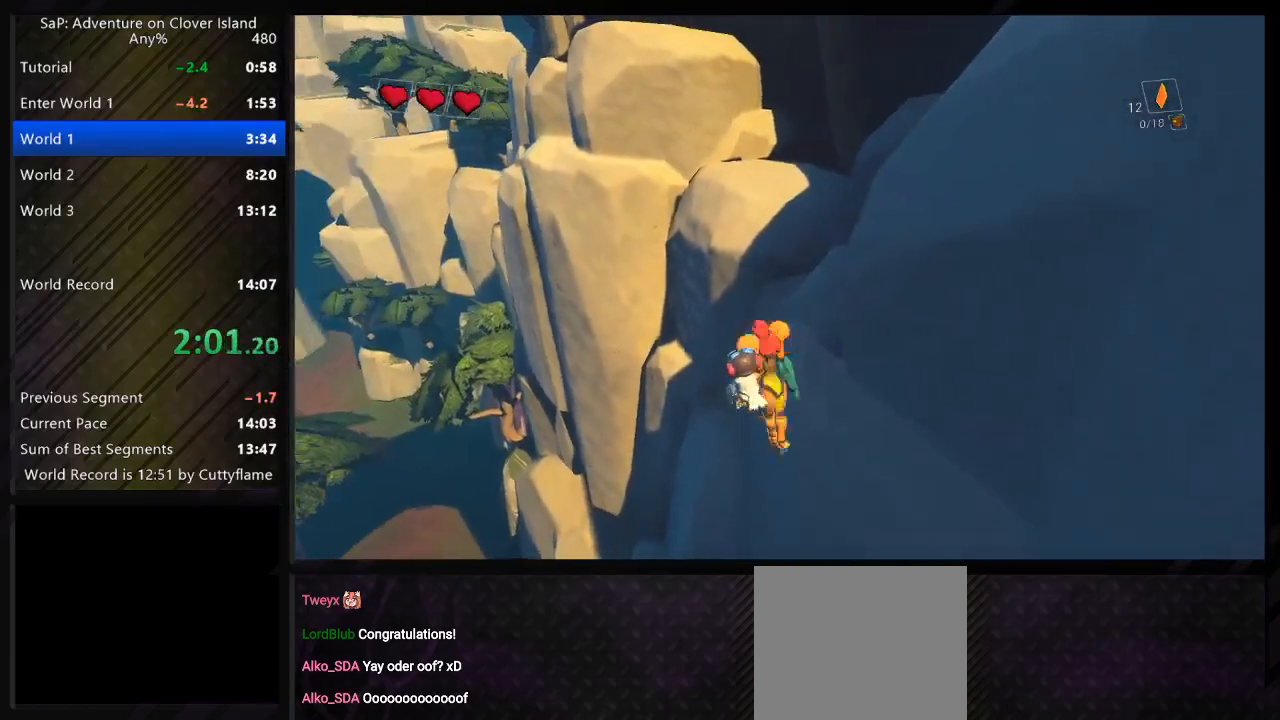
{"keys": ["space", "w"], "events": [[217, "d", "up"]]}
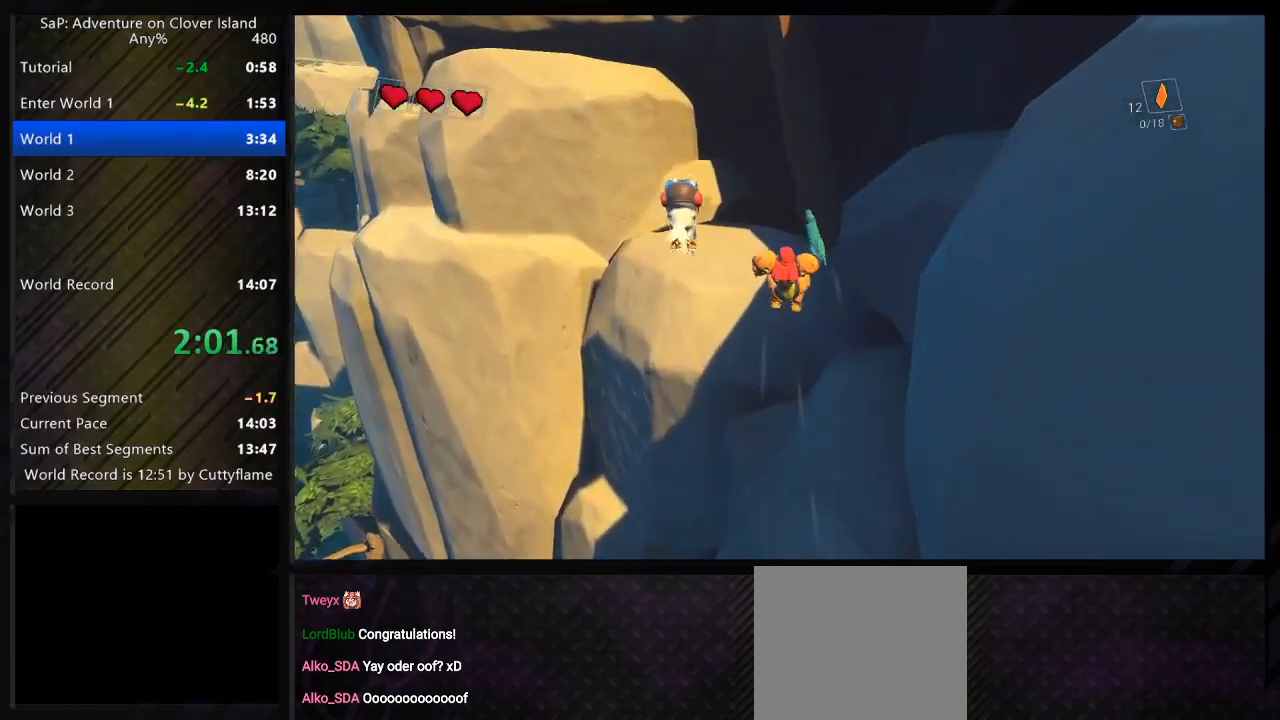
{"keys": ["w"], "events": [[467, "space", "up"]]}